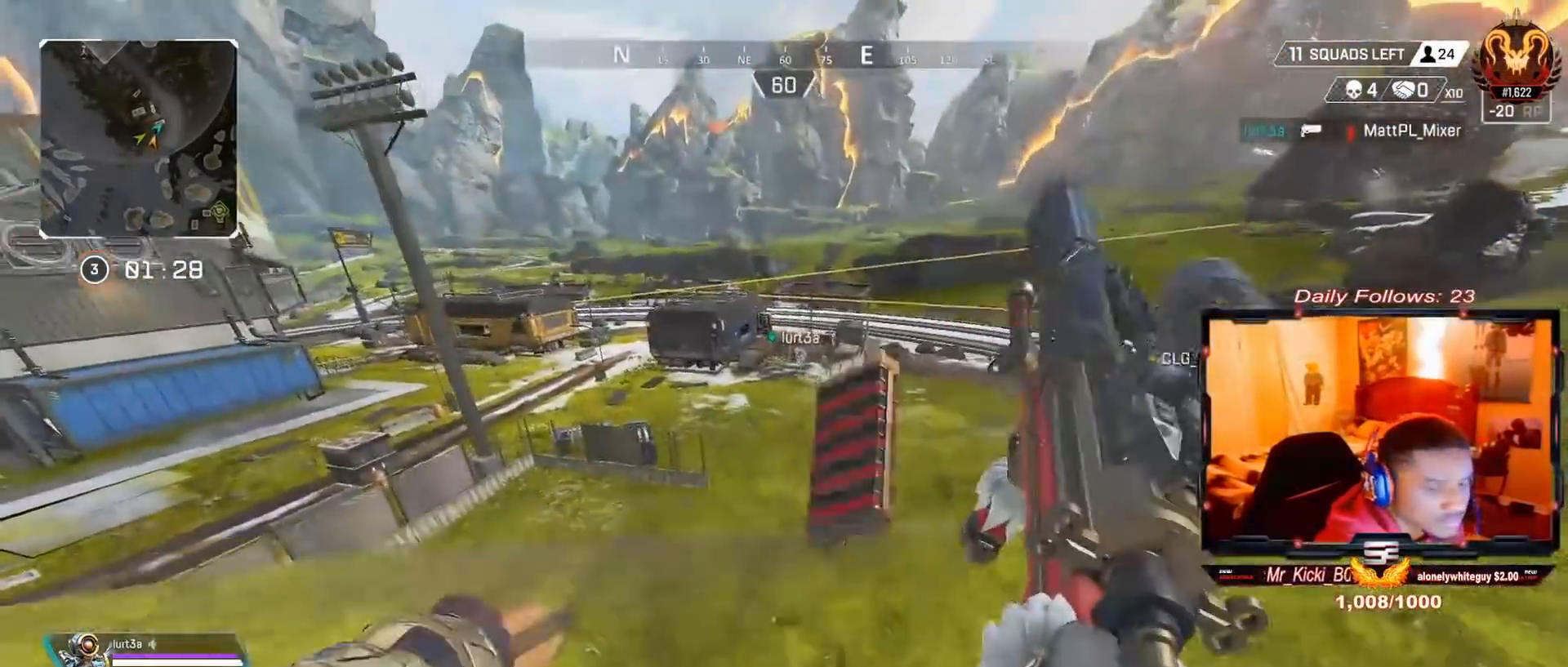
Gameplay with a controller (PlayStation layout); each line is a JSON object with the inputs held at the frame after it. "events" lists button and stick changes between this image and that frame as [ms after this image, input, new state], when the widget could be followed in between. Not read: L1 R1.
{"buttons": [], "left_stick": "up", "right_stick": "center", "events": [[100, "L3", "up"], [233, "R3", "down"], [433, "R3", "up"]]}
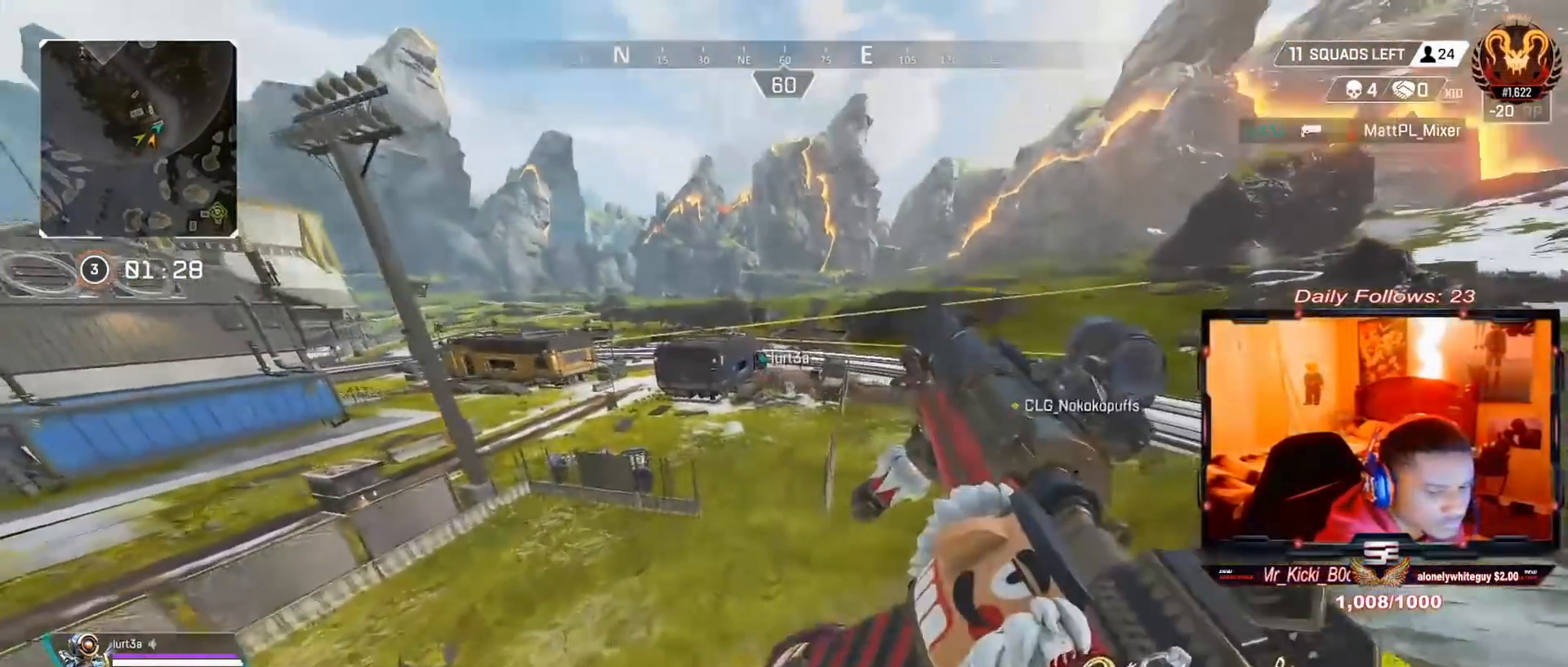
{"buttons": [], "left_stick": "center", "right_stick": "up", "events": [[233, "left_stick", "up-right"], [267, "right_stick", "up"], [367, "left_stick", "center"]]}
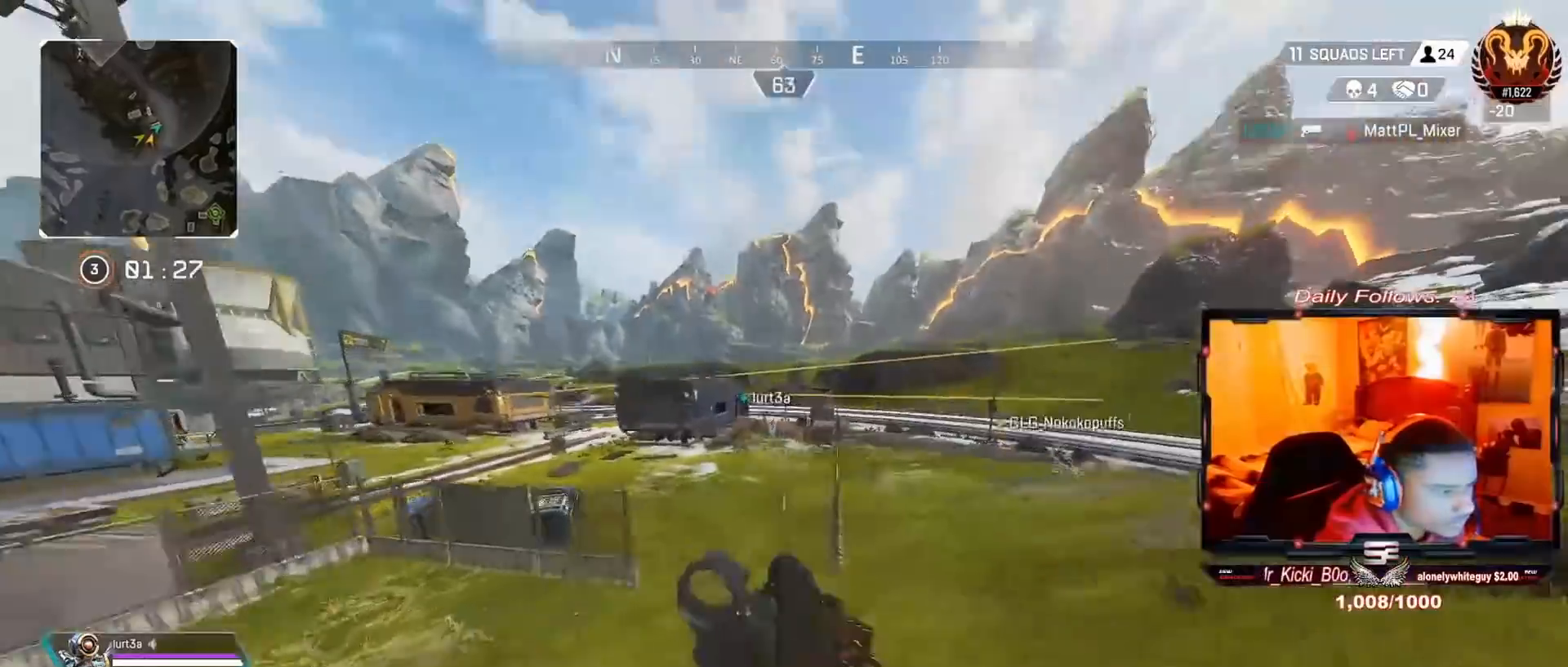
{"buttons": [], "left_stick": "up", "right_stick": "up", "events": [[133, "left_stick", "up"]]}
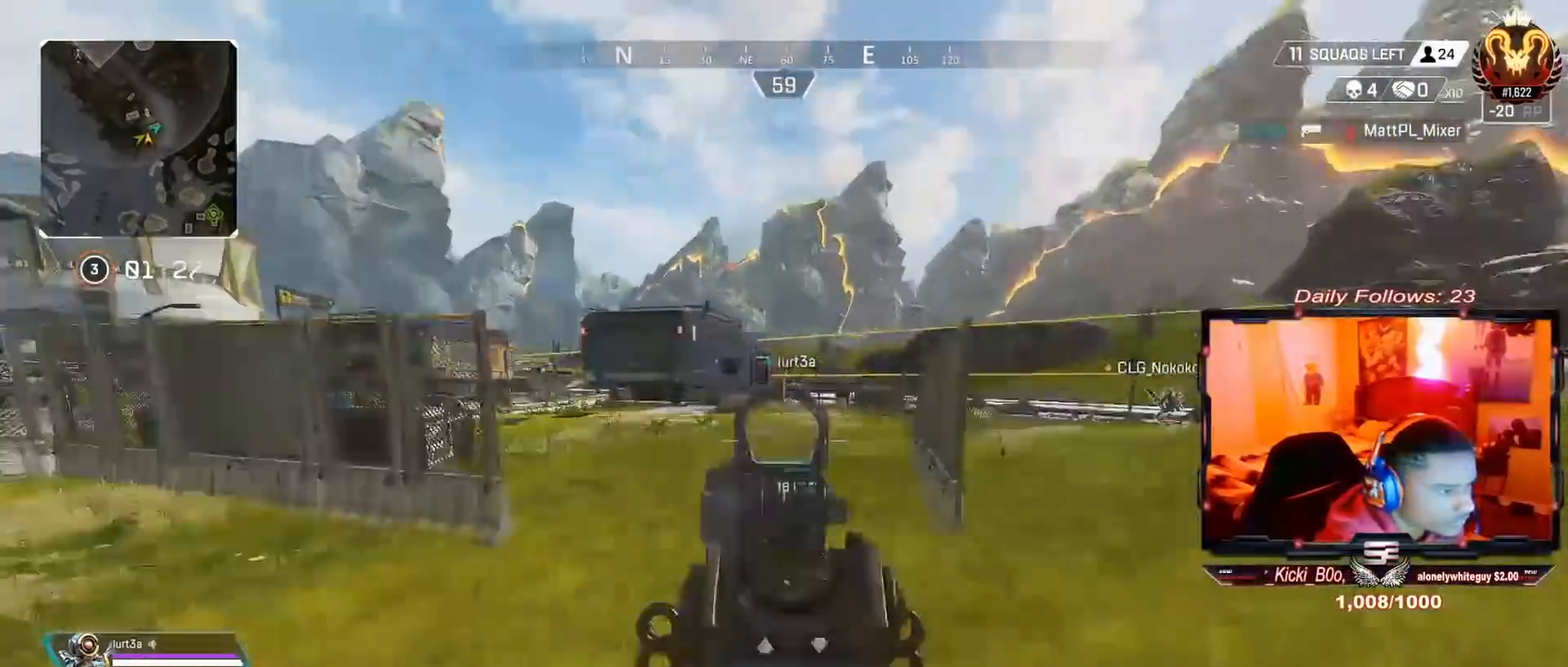
{"buttons": [], "left_stick": "up", "right_stick": "up", "events": [[33, "right_stick", "center"], [300, "right_stick", "up"]]}
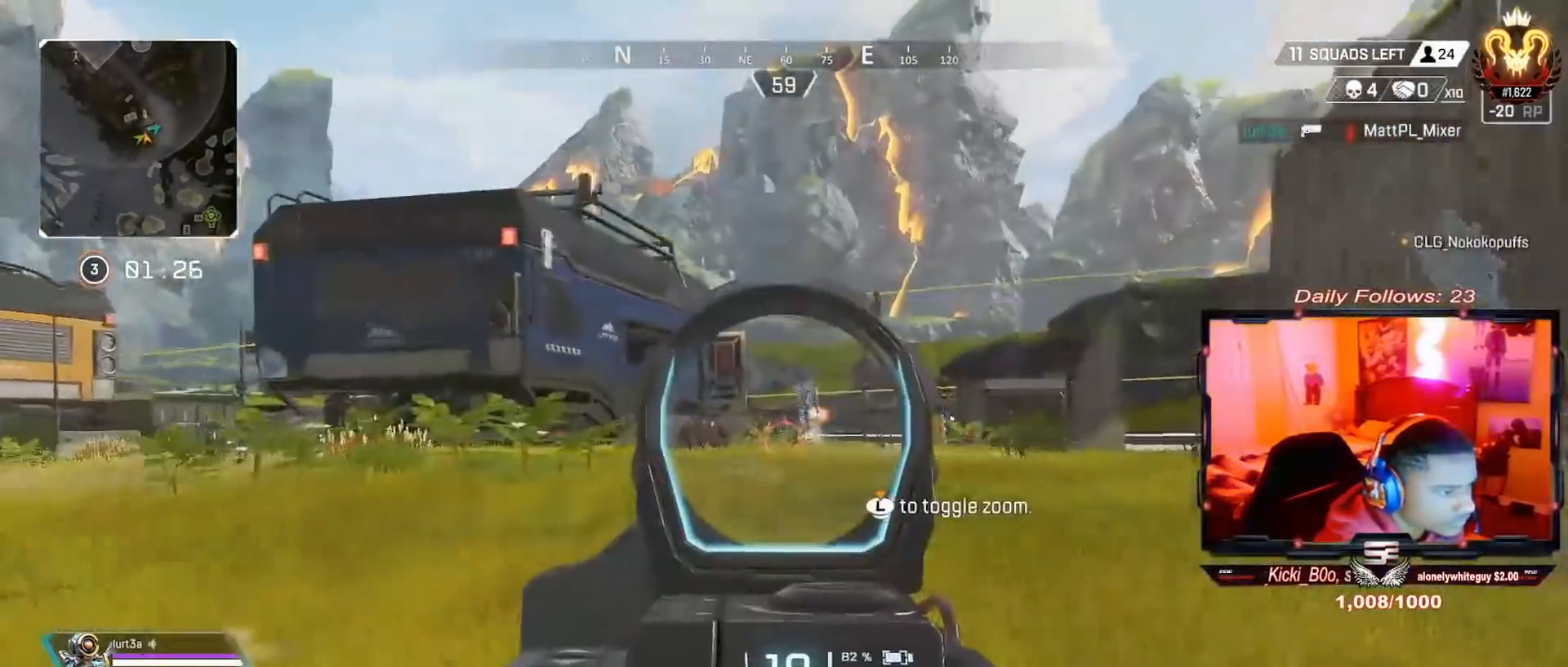
{"buttons": [], "left_stick": "up", "right_stick": "center", "events": [[233, "right_stick", "center"]]}
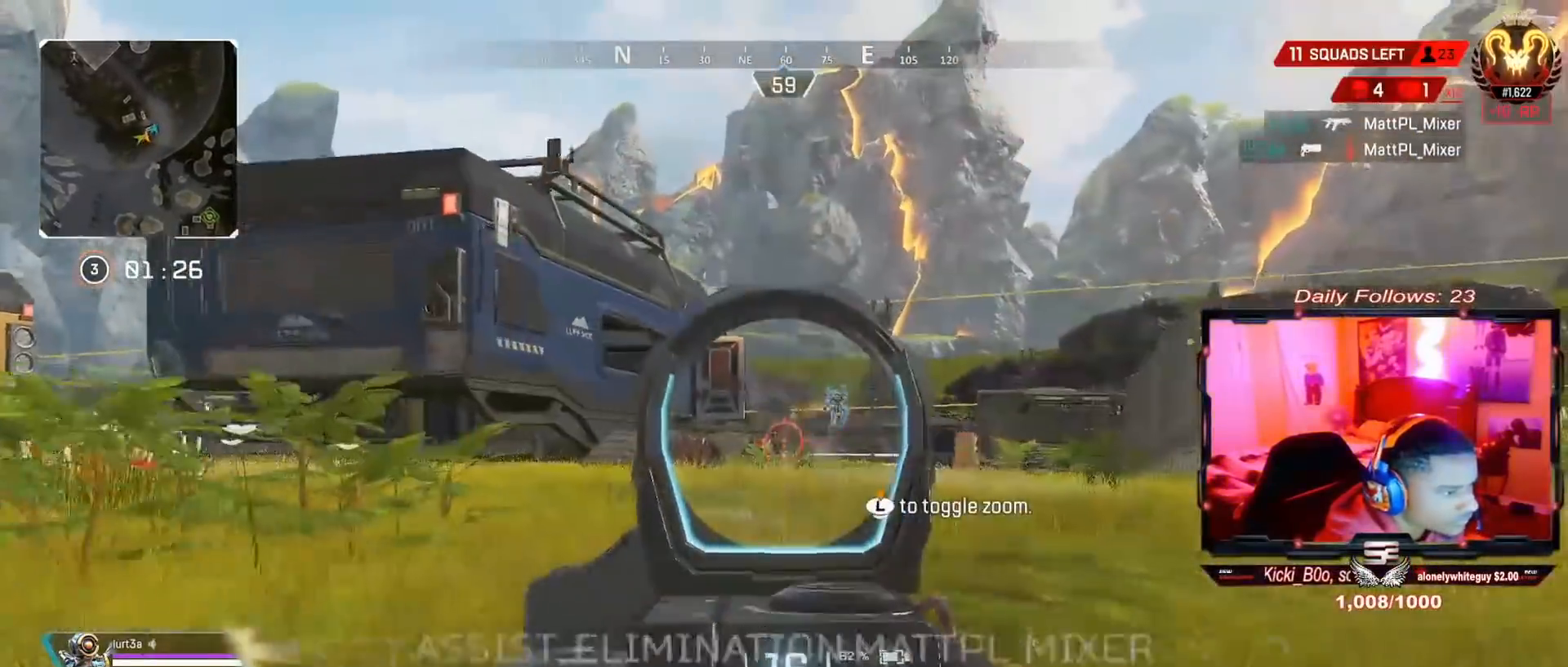
{"buttons": [], "left_stick": "up", "right_stick": "center", "events": [[267, "L3", "down"], [333, "SQUARE", "down"], [433, "SQUARE", "up"], [467, "L3", "up"]]}
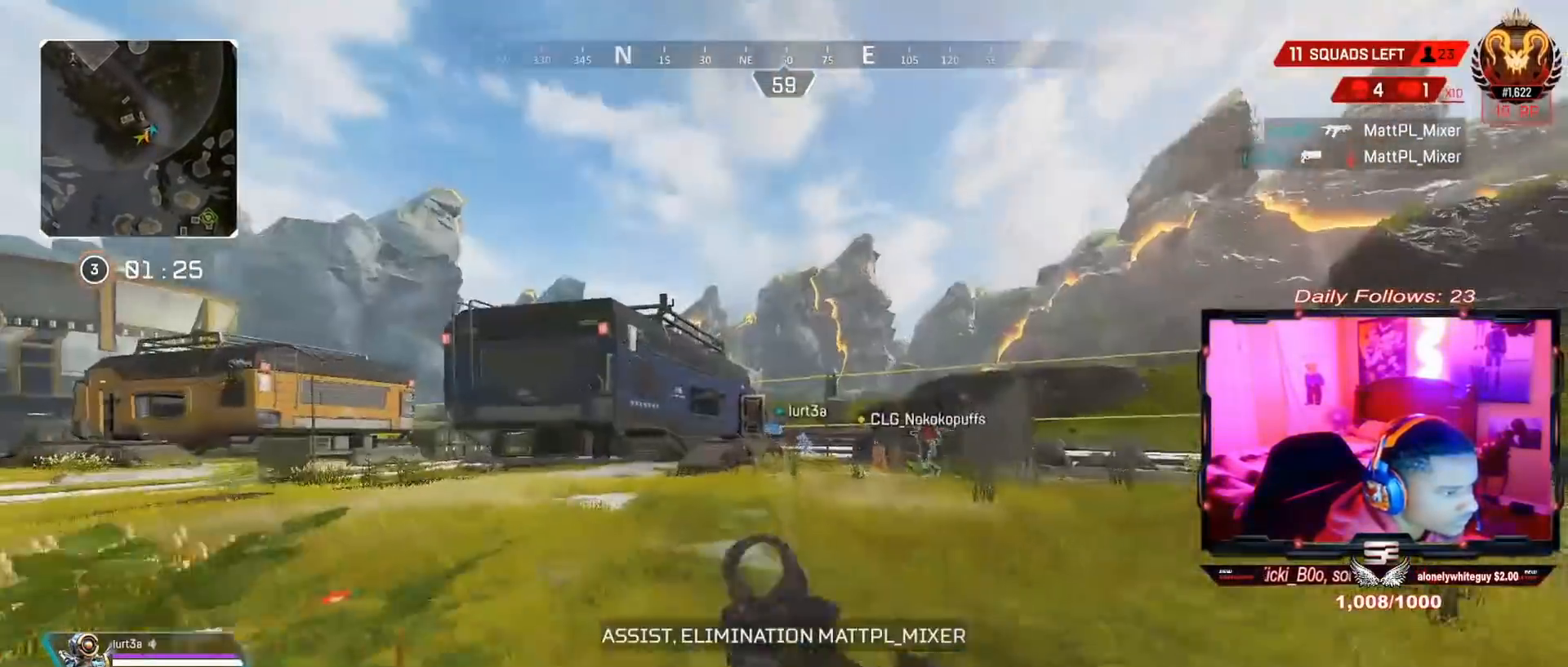
{"buttons": [], "left_stick": "up", "right_stick": "center", "events": [[133, "right_stick", "left"], [233, "right_stick", "center"]]}
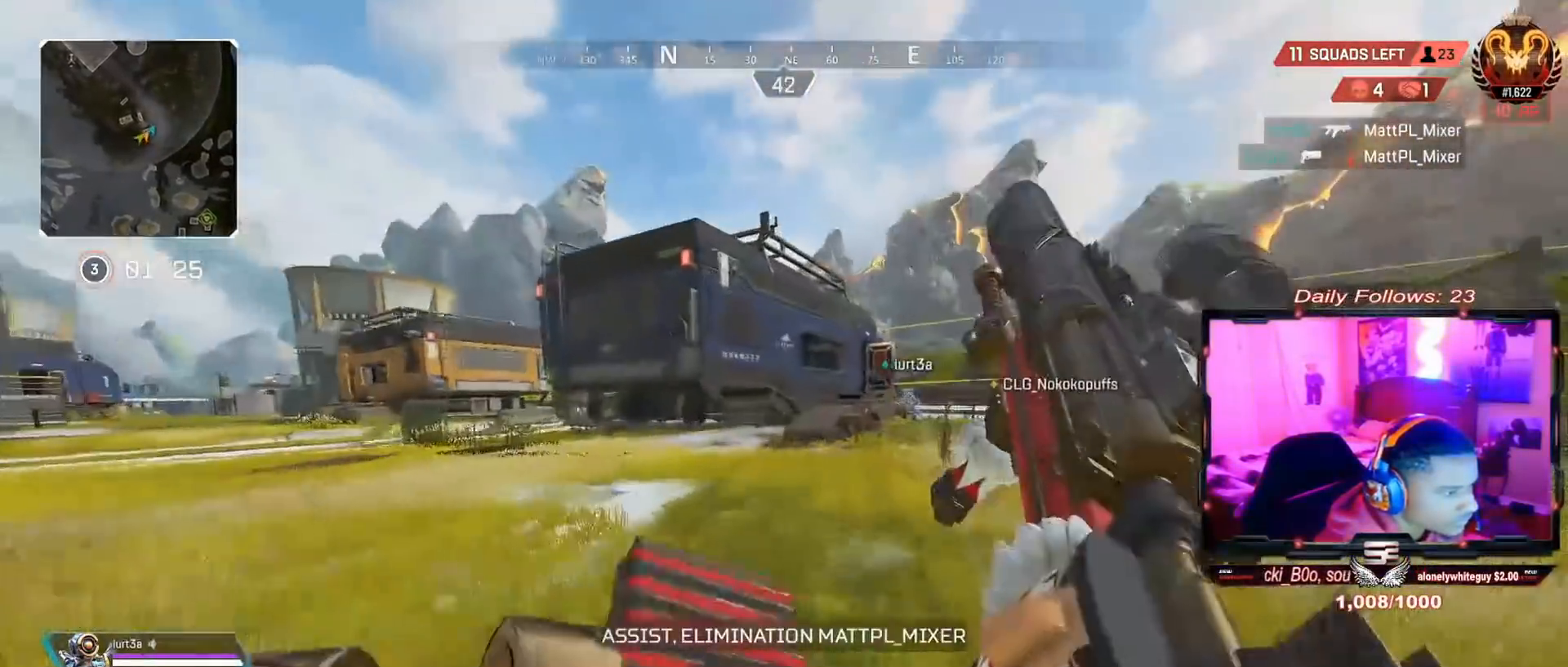
{"buttons": [], "left_stick": "up", "right_stick": "right", "events": [[167, "right_stick", "right"], [300, "right_stick", "center"], [500, "right_stick", "right"]]}
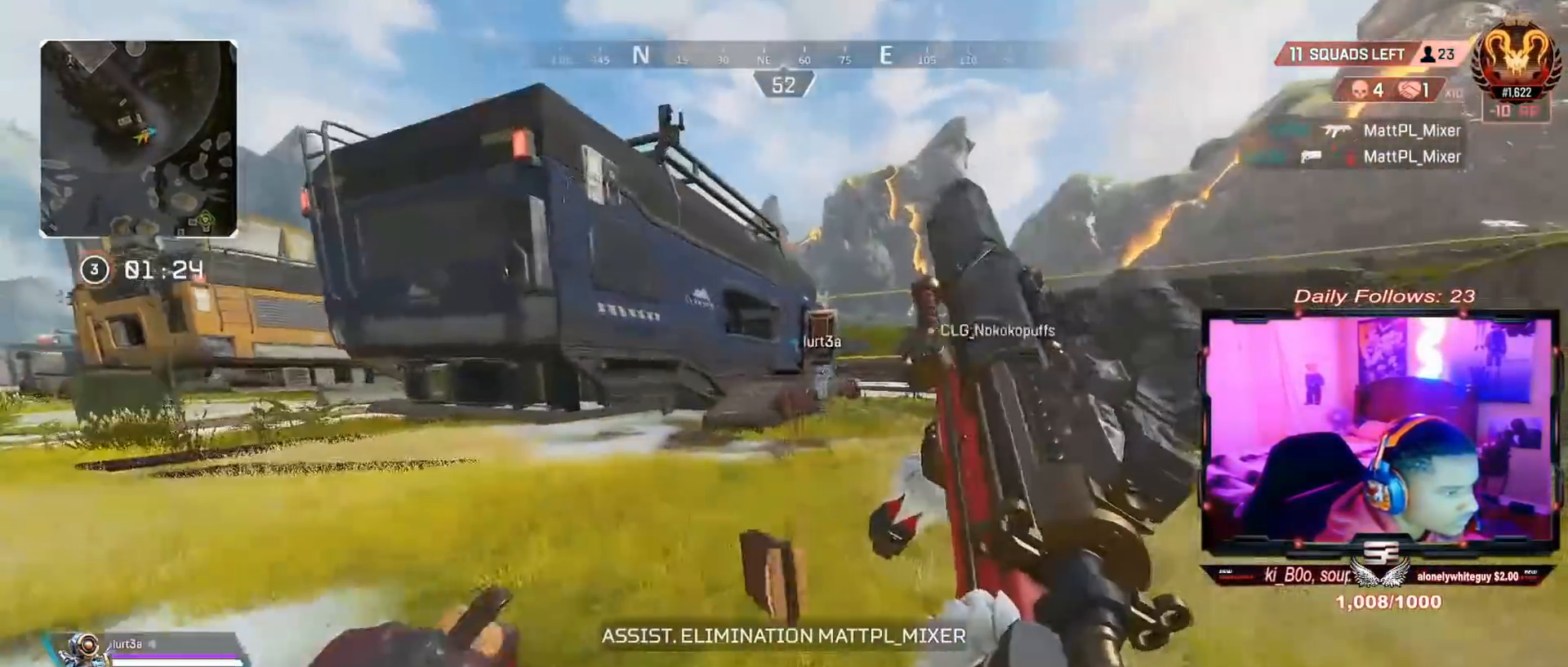
{"buttons": ["TRIANGLE"], "left_stick": "up", "right_stick": "center", "events": [[133, "right_stick", "center"], [467, "TRIANGLE", "down"]]}
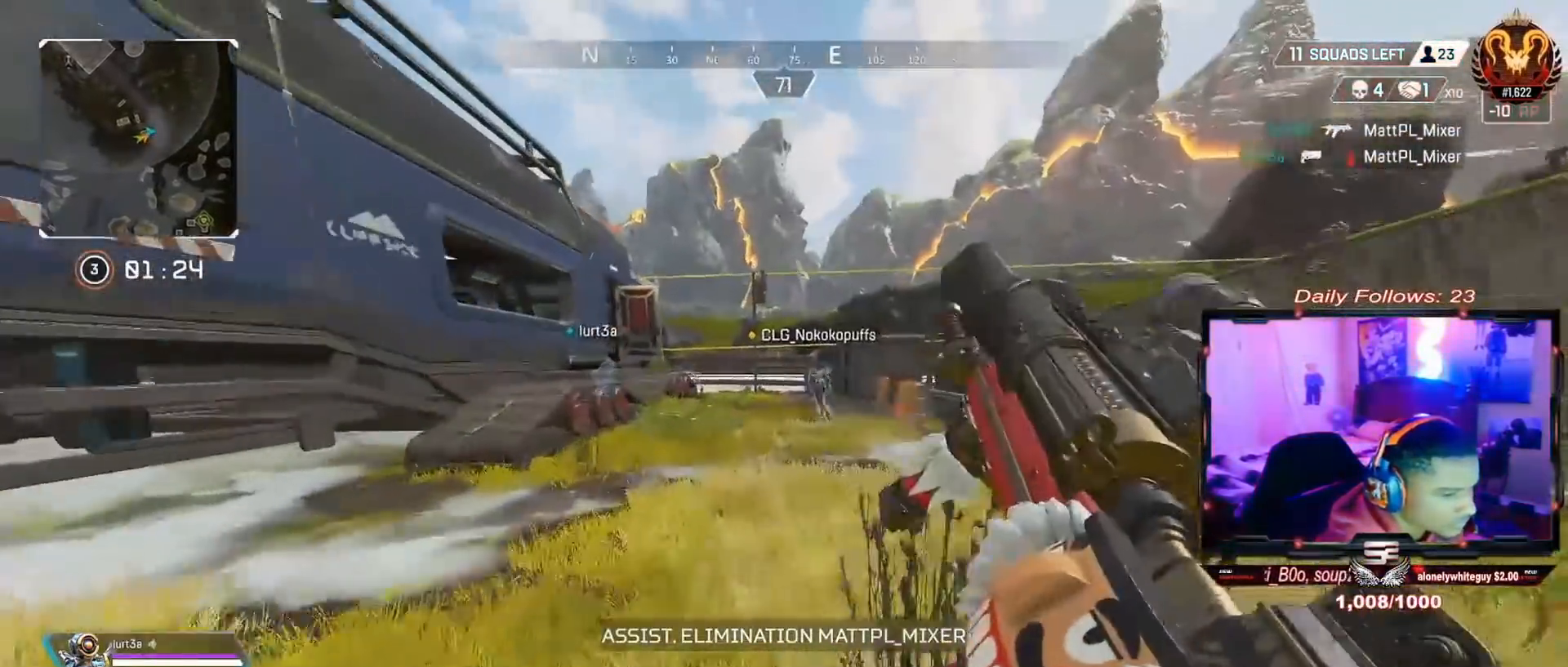
{"buttons": ["R3"], "left_stick": "up", "right_stick": "center", "events": [[267, "TRIANGLE", "up"], [433, "R3", "down"]]}
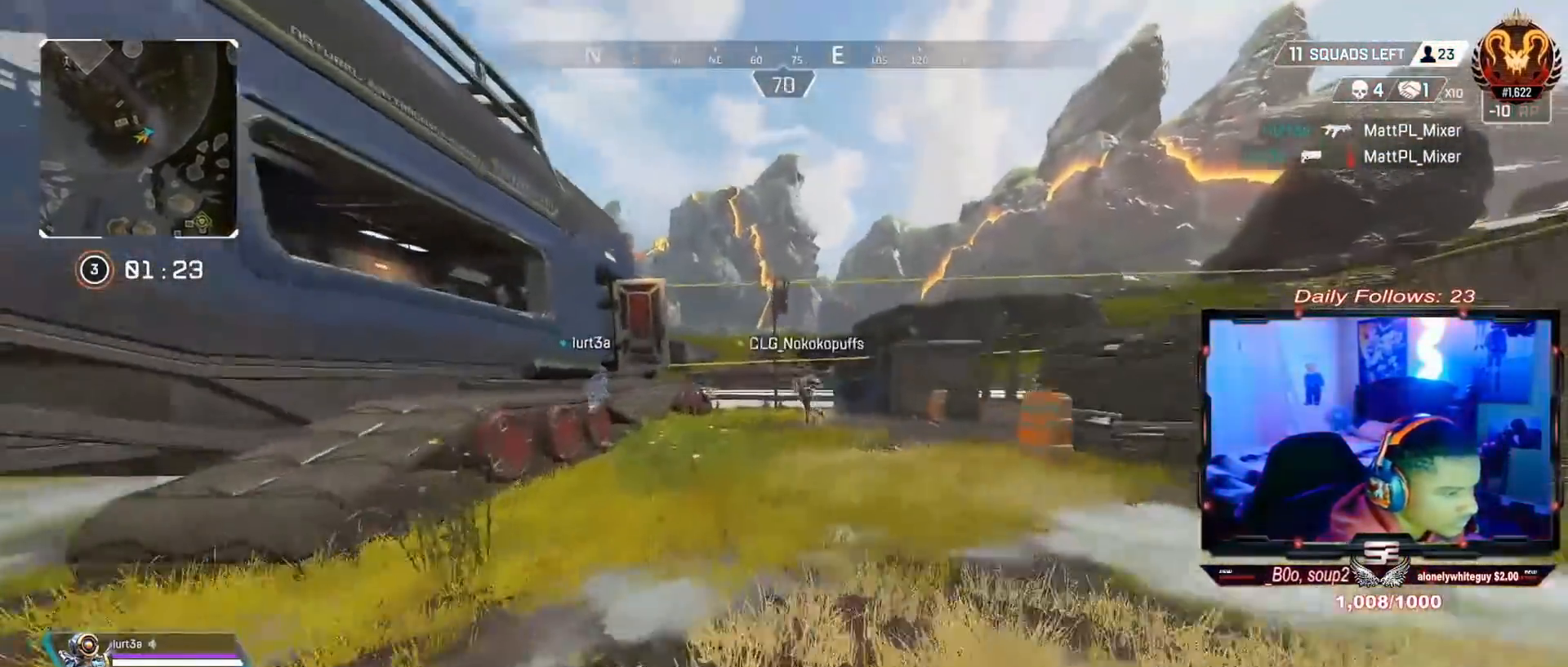
{"buttons": ["CROSS"], "left_stick": "up", "right_stick": "center", "events": [[100, "R3", "up"], [233, "CROSS", "down"], [267, "left_stick", "center"], [433, "left_stick", "up"]]}
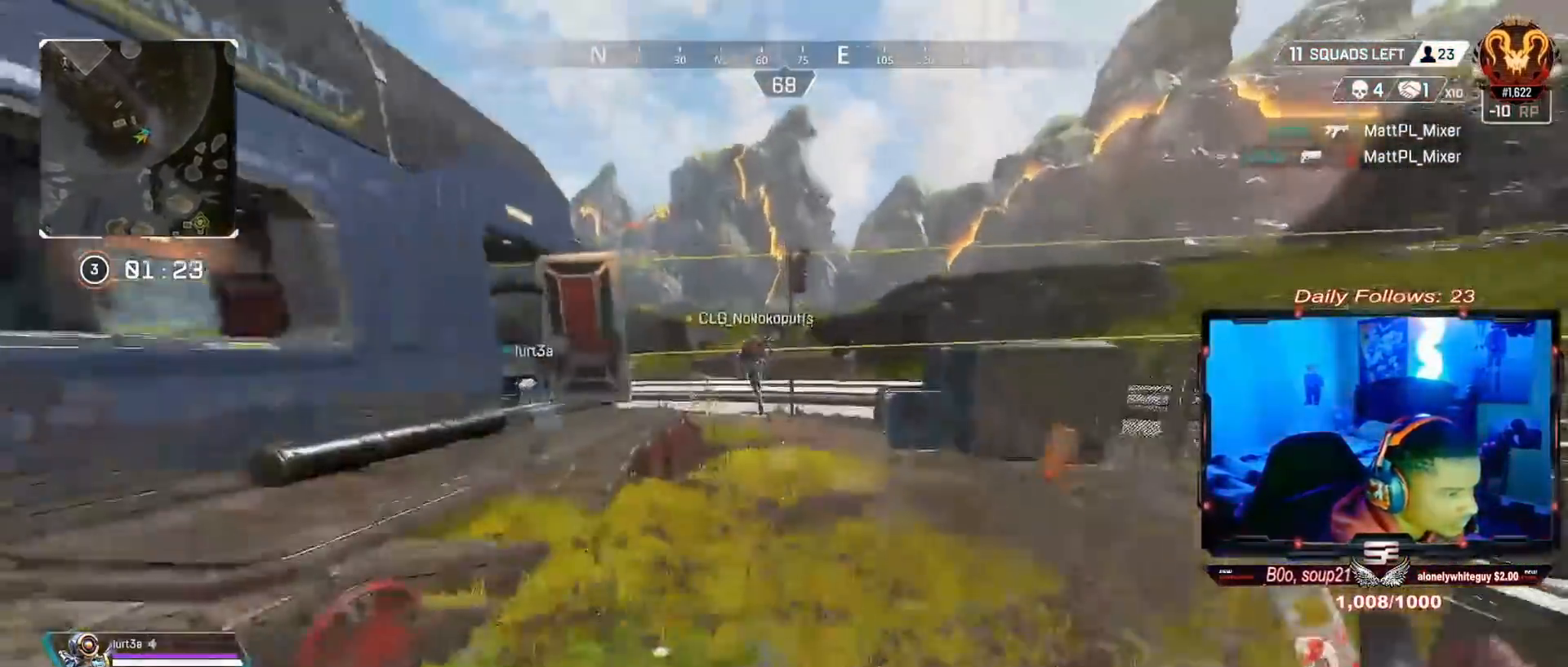
{"buttons": ["L3"], "left_stick": "up", "right_stick": "center", "events": [[33, "TRIANGLE", "down"], [133, "L3", "down"], [167, "CROSS", "up"], [167, "TRIANGLE", "up"], [233, "L3", "up"], [367, "right_stick", "left"], [400, "L3", "down"], [467, "right_stick", "center"]]}
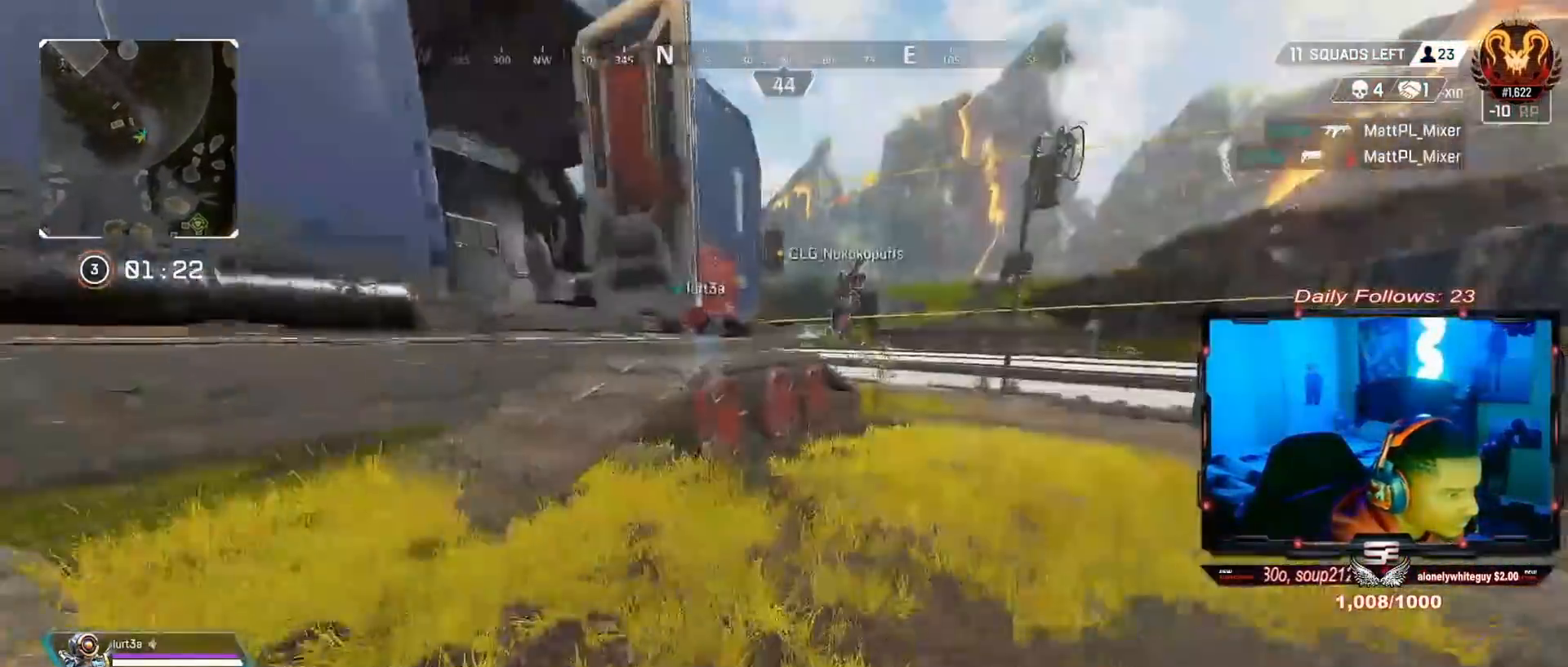
{"buttons": [], "left_stick": "up", "right_stick": "center", "events": [[33, "L3", "up"], [167, "TRIANGLE", "down"], [333, "TRIANGLE", "up"]]}
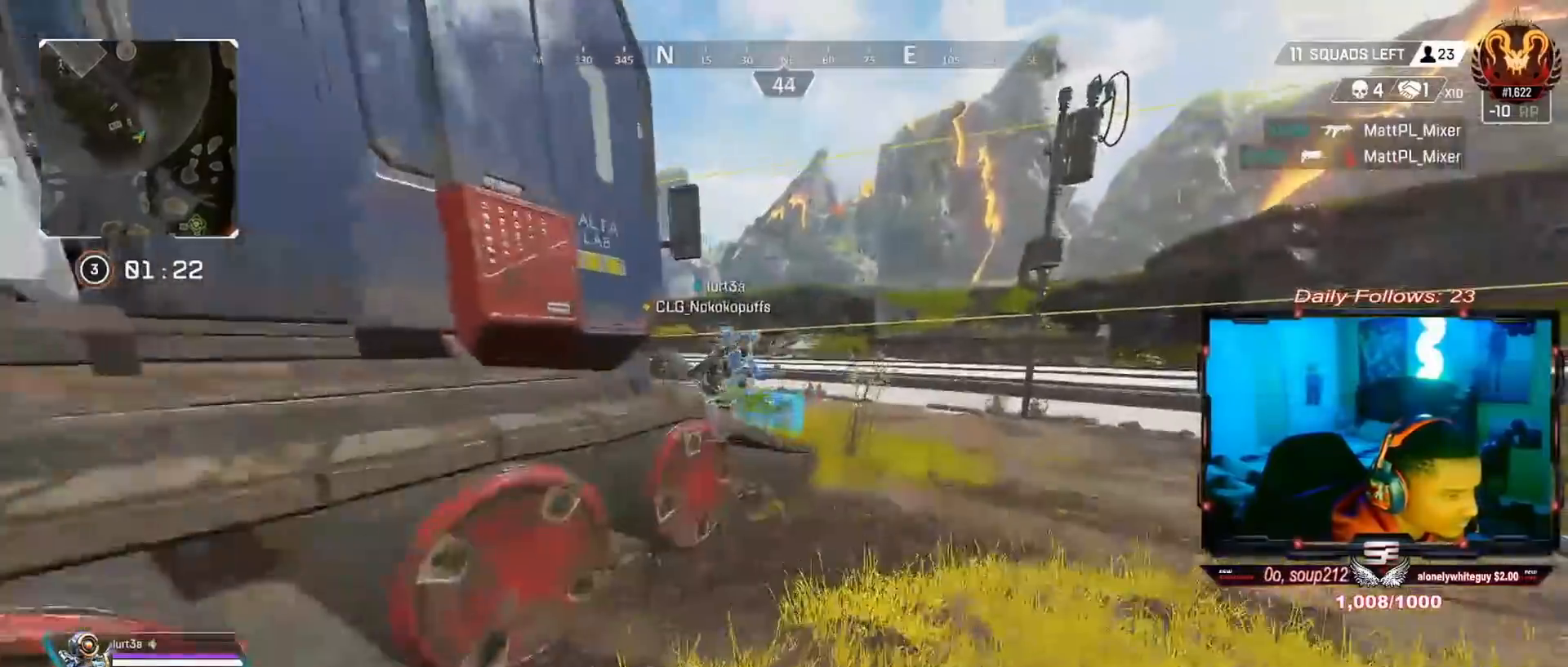
{"buttons": ["CROSS", "SQUARE"], "left_stick": "up", "right_stick": "center", "events": [[67, "CROSS", "down"], [233, "right_stick", "down-left"], [367, "right_stick", "center"], [467, "SQUARE", "down"]]}
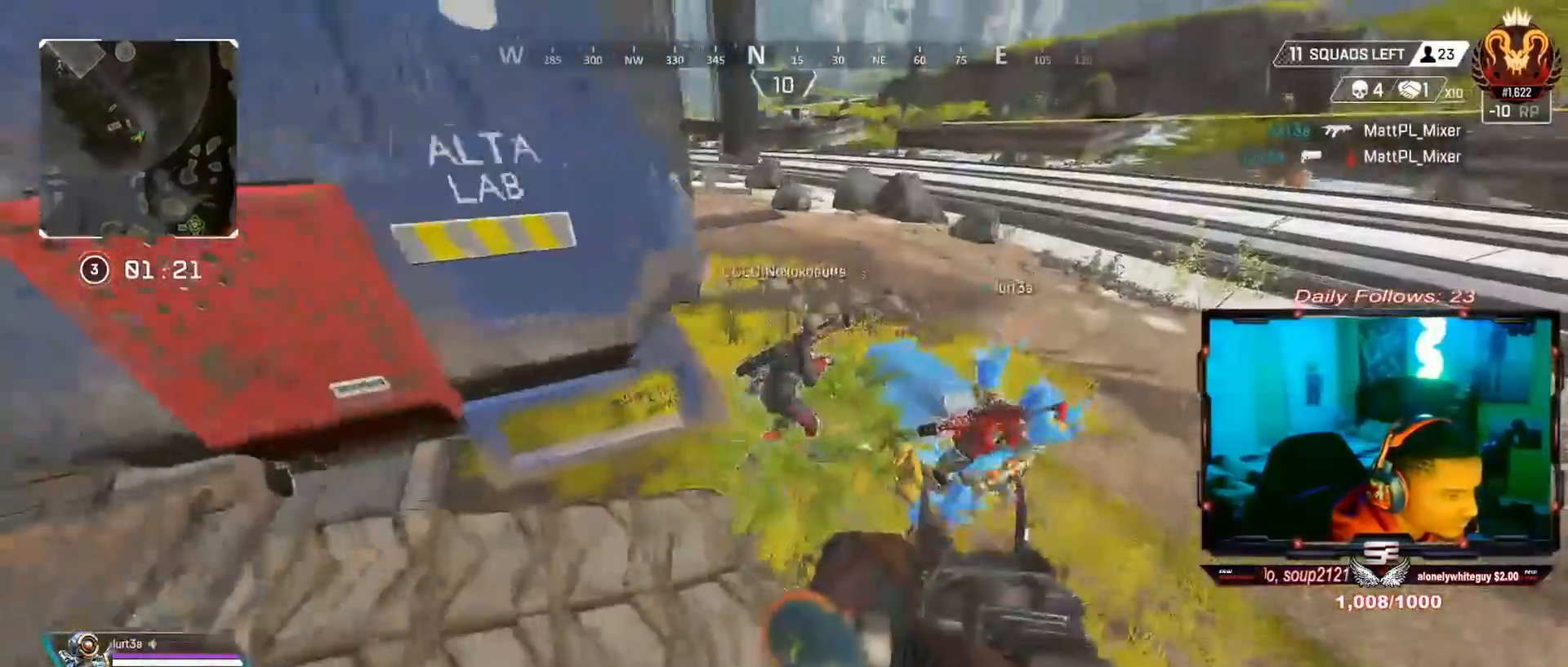
{"buttons": ["CROSS", "SQUARE"], "left_stick": "up", "right_stick": "center", "events": []}
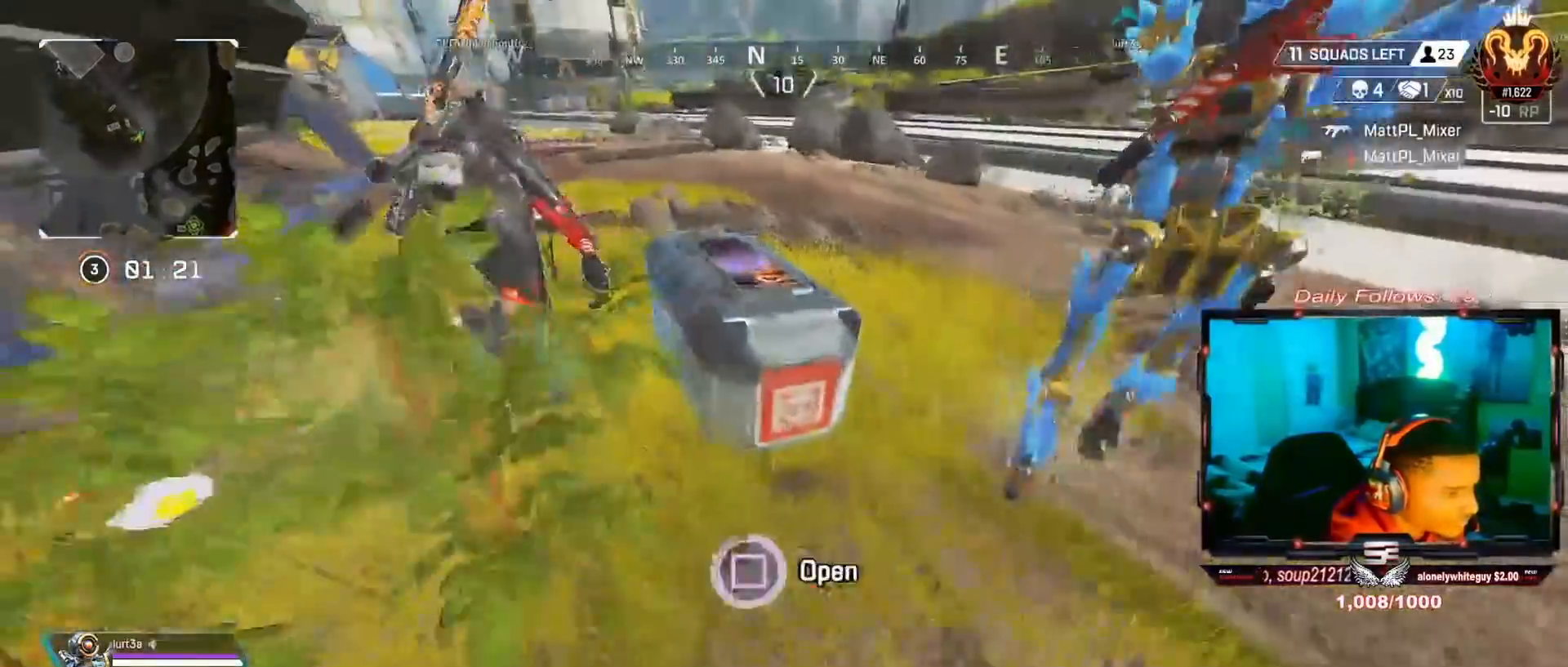
{"buttons": [], "left_stick": "center", "right_stick": "center", "events": [[67, "left_stick", "center"], [133, "SQUARE", "up"], [133, "left_stick", "down"], [167, "right_stick", "down"], [333, "left_stick", "center"], [467, "CROSS", "up"], [500, "right_stick", "center"]]}
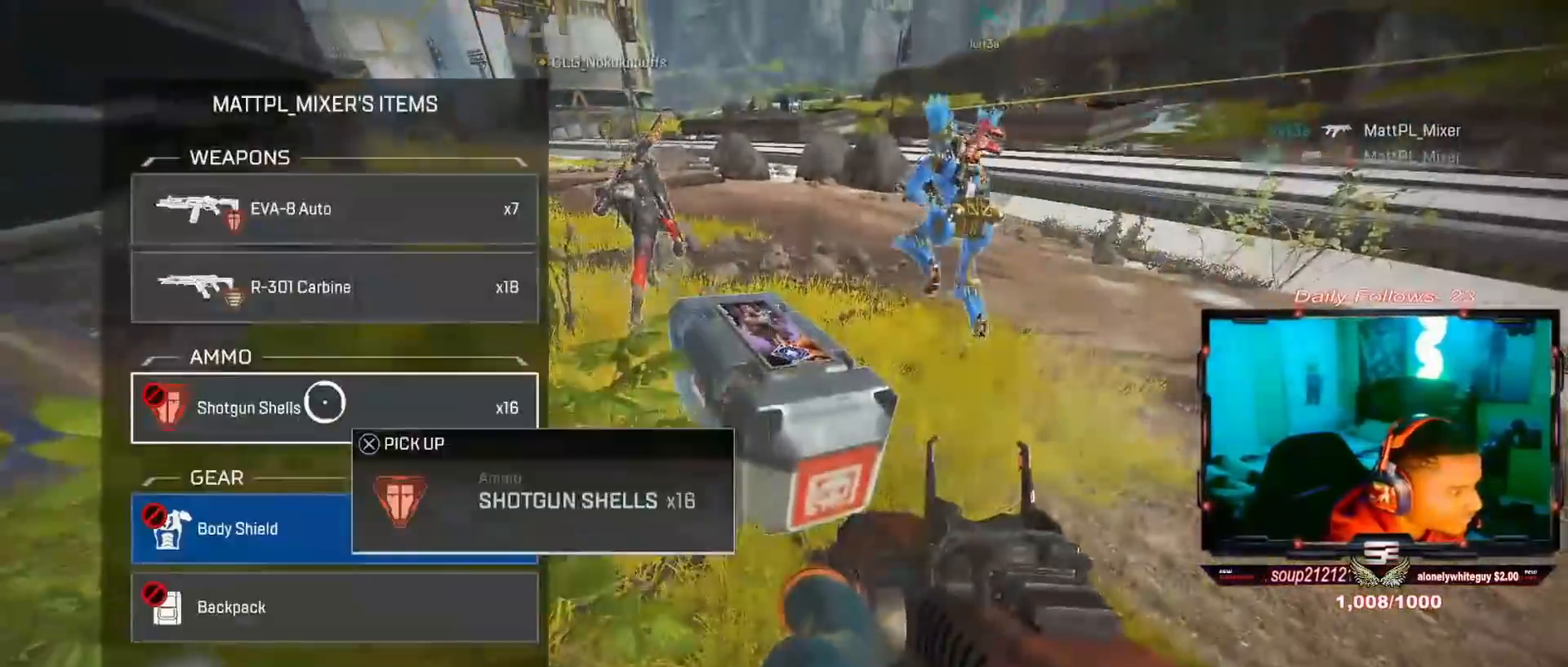
{"buttons": ["TRIANGLE"], "left_stick": "up", "right_stick": "center", "events": [[133, "CIRCLE", "down"], [133, "left_stick", "up"], [167, "CIRCLE", "up"], [200, "CROSS", "down"], [200, "L3", "down"], [200, "left_stick", "up-left"], [267, "CROSS", "up"], [267, "right_stick", "up"], [400, "L3", "up"], [400, "left_stick", "up"], [433, "right_stick", "center"], [500, "TRIANGLE", "down"]]}
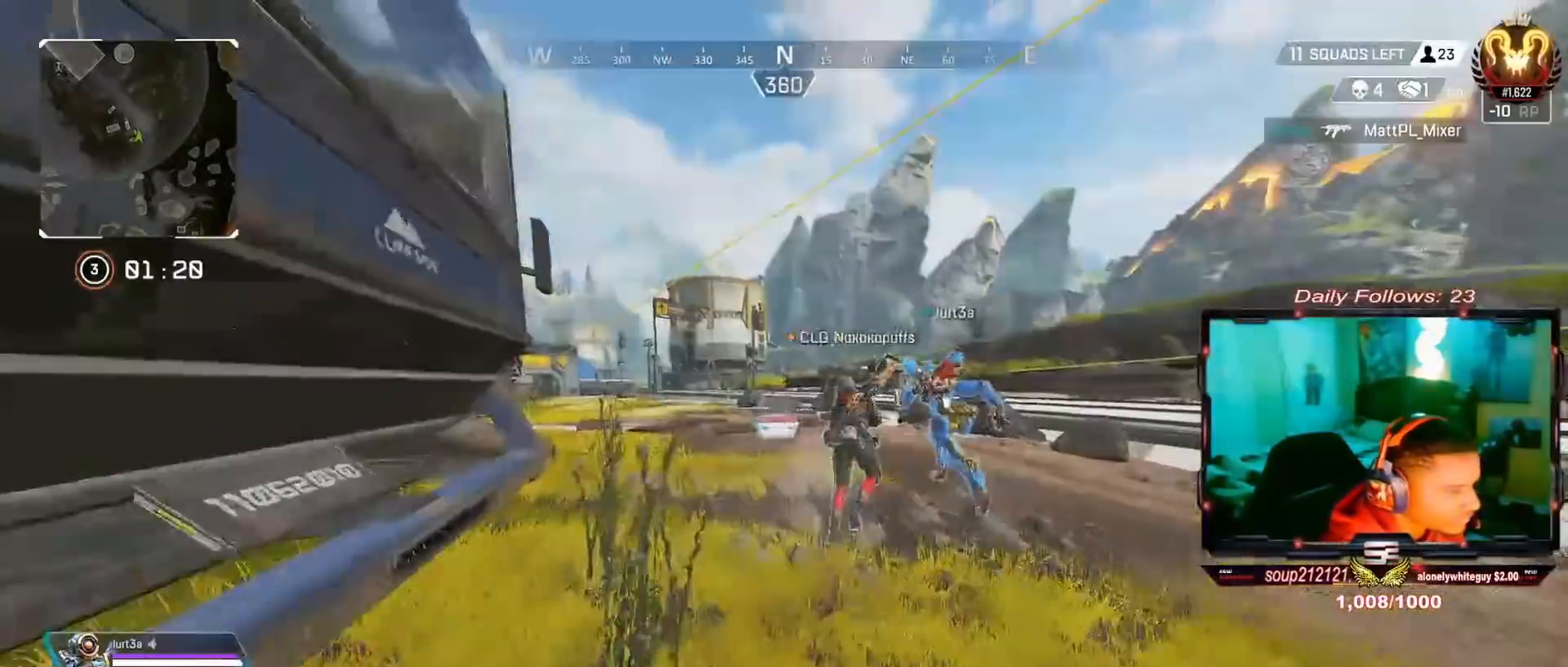
{"buttons": [], "left_stick": "up", "right_stick": "center", "events": [[267, "TRIANGLE", "up"]]}
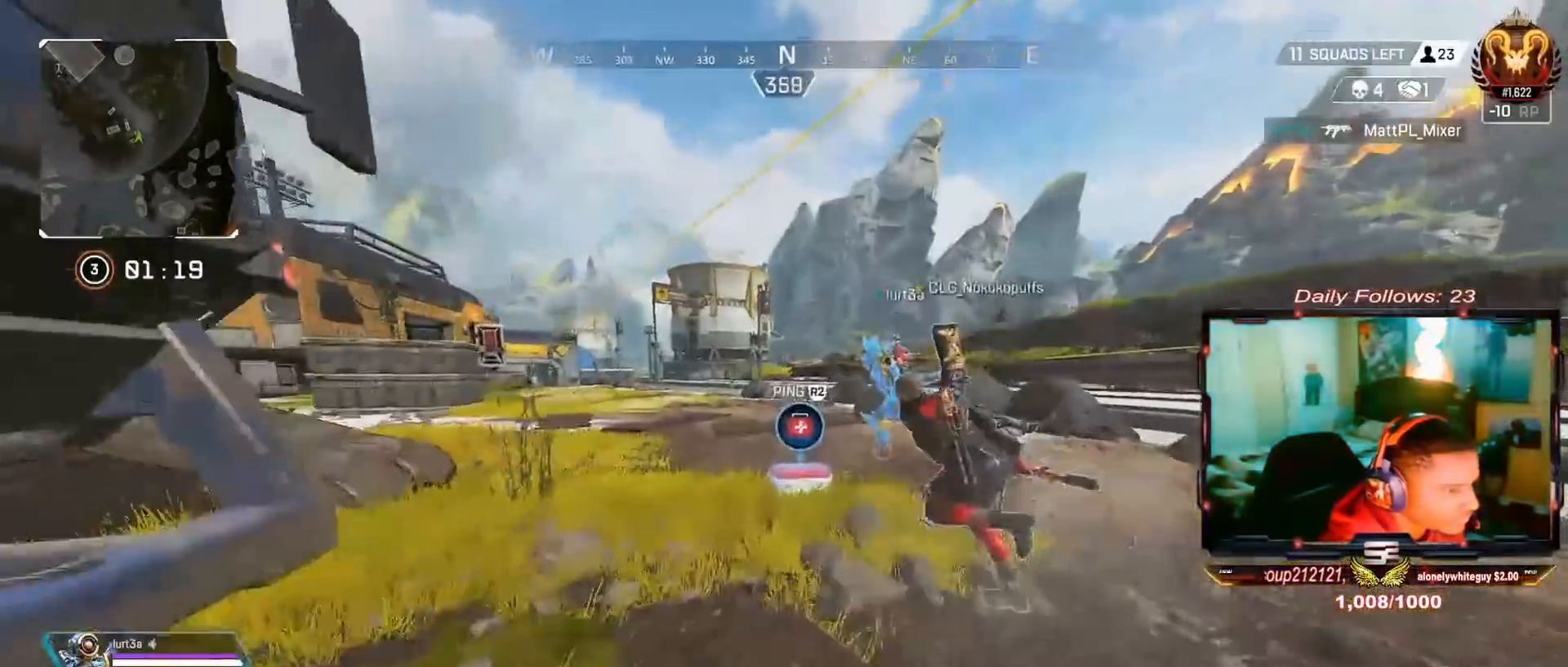
{"buttons": ["CROSS"], "left_stick": "left", "right_stick": "center", "events": [[33, "R3", "down"], [67, "right_stick", "down"], [233, "R3", "up"], [267, "right_stick", "left"], [333, "right_stick", "center"], [400, "CROSS", "down"], [433, "left_stick", "left"]]}
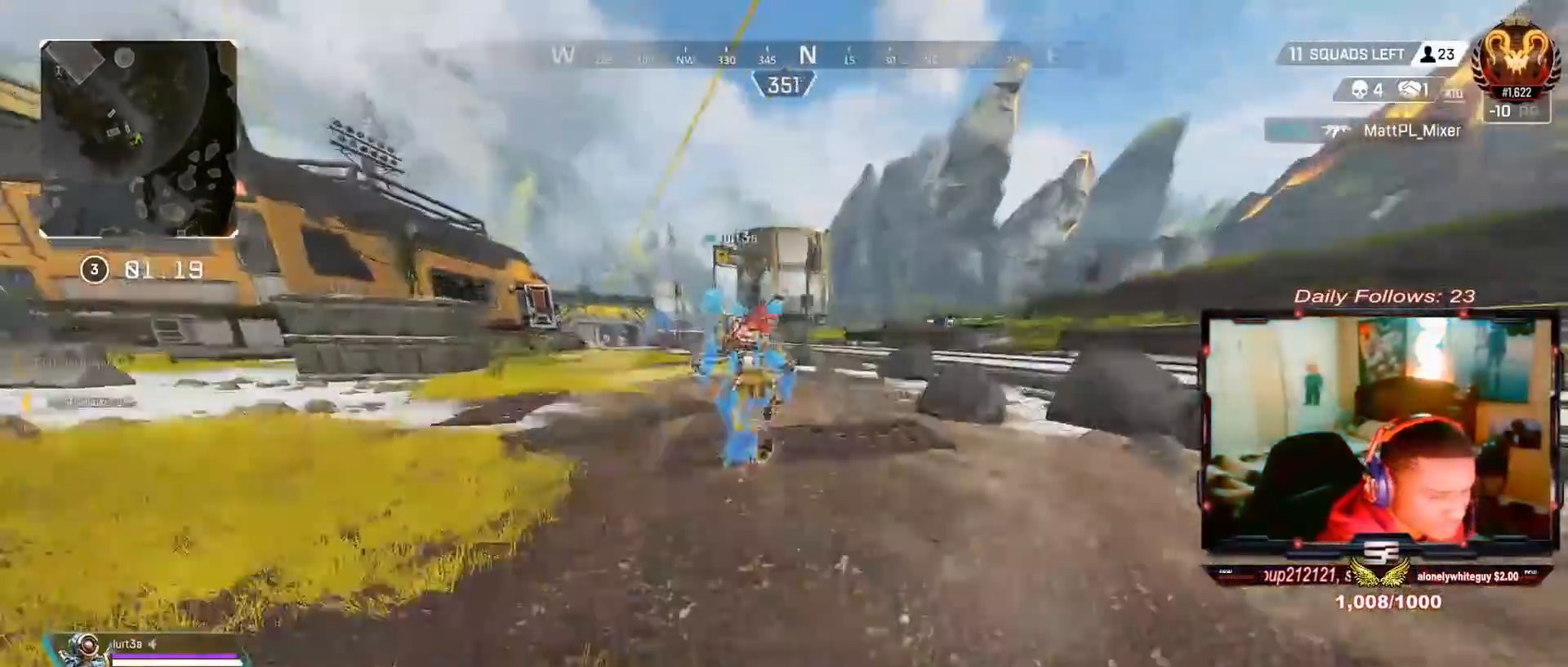
{"buttons": [], "left_stick": "up", "right_stick": "center", "events": [[33, "CROSS", "up"], [133, "right_stick", "up-left"], [233, "left_stick", "up"], [267, "right_stick", "center"], [367, "L3", "down"], [467, "L3", "up"]]}
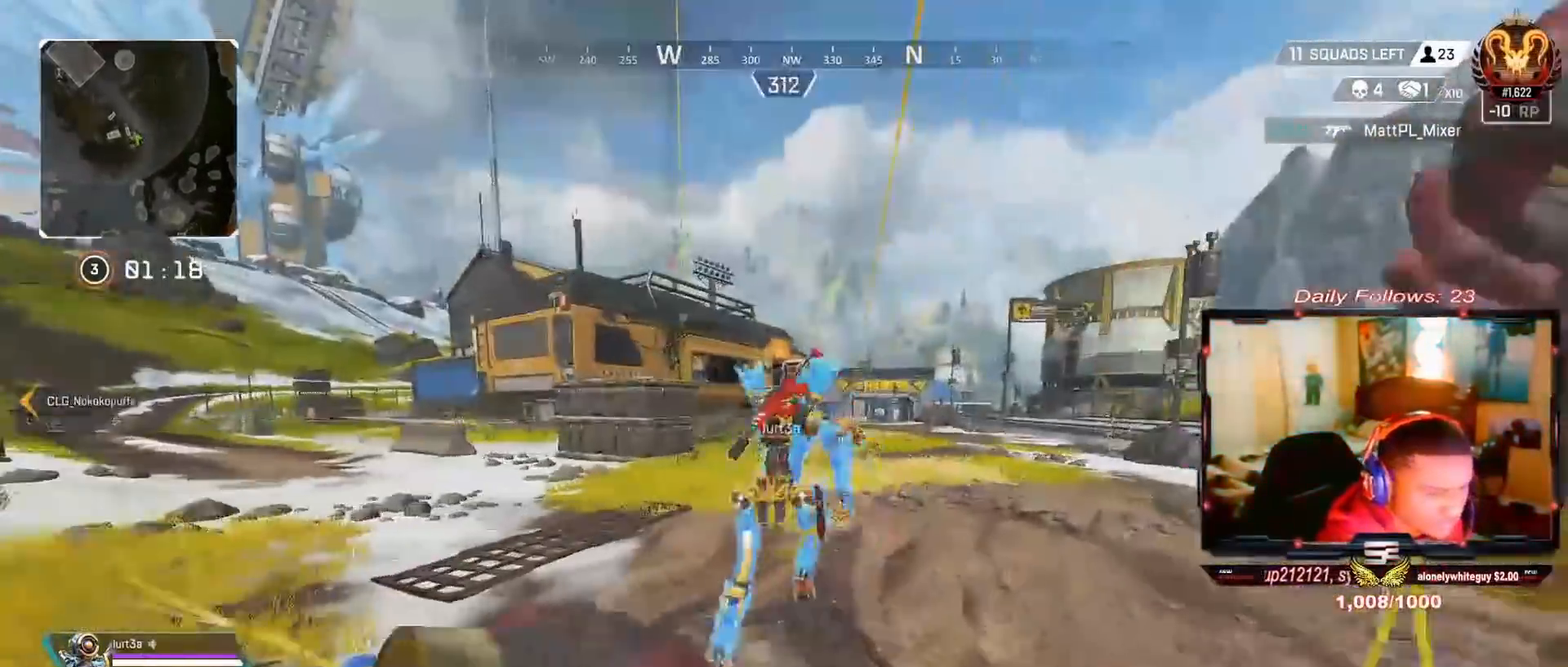
{"buttons": ["L3"], "left_stick": "up", "right_stick": "center", "events": [[133, "L3", "down"], [267, "L3", "up"], [400, "L3", "down"]]}
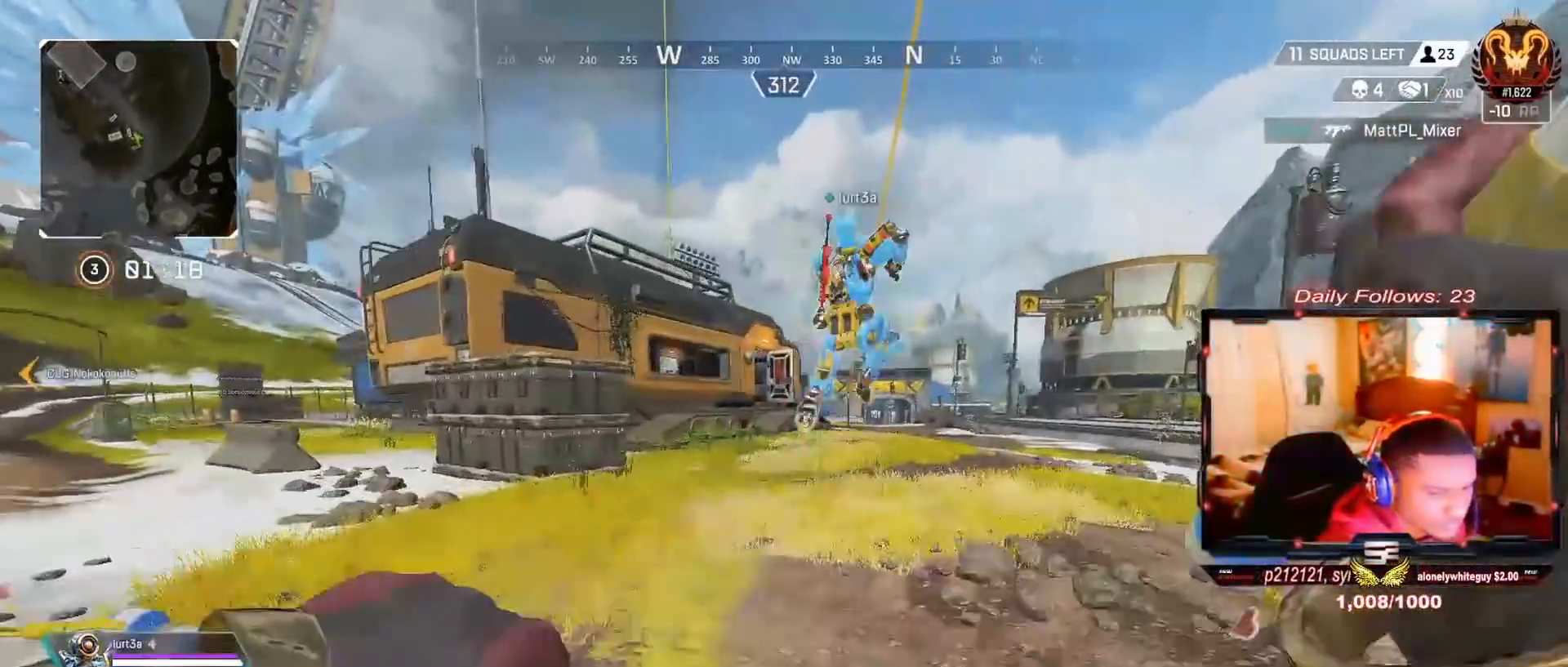
{"buttons": [], "left_stick": "up", "right_stick": "center", "events": [[33, "L3", "up"], [233, "L3", "down"], [367, "L3", "up"]]}
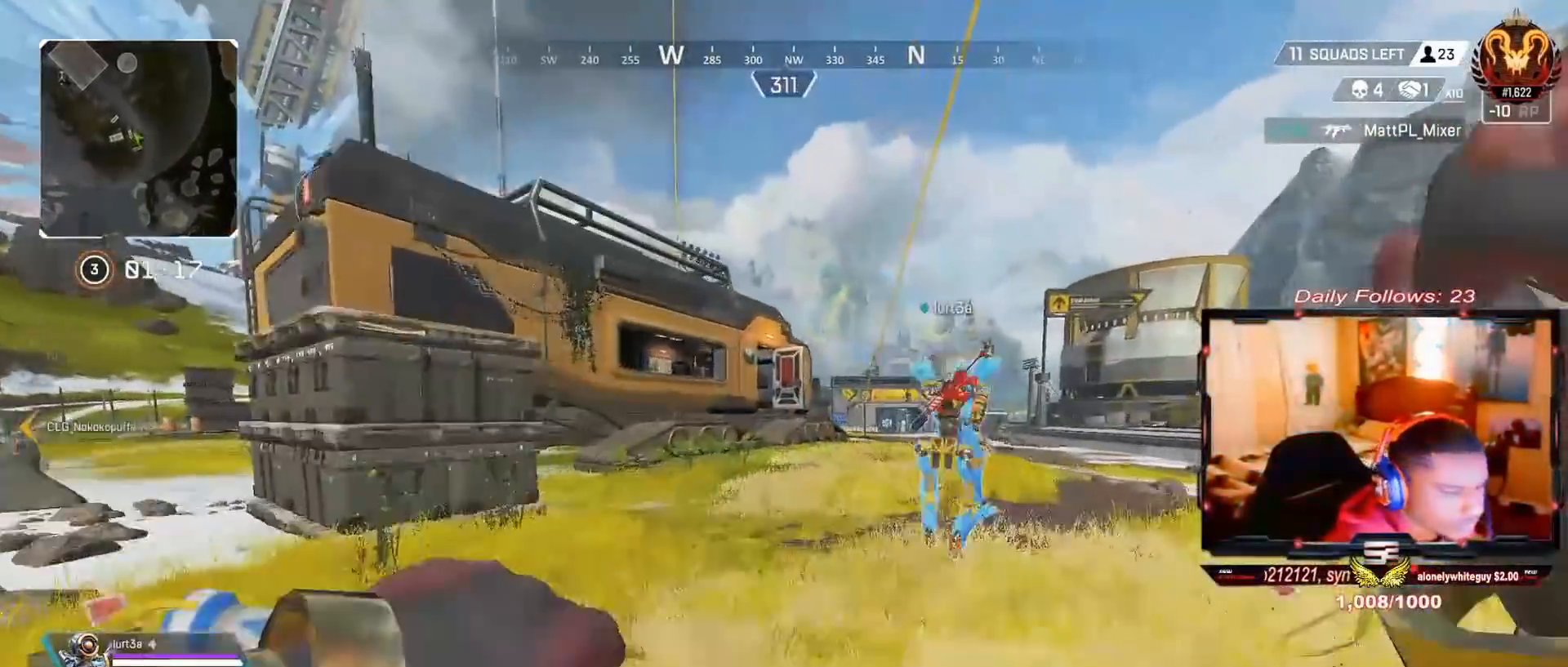
{"buttons": ["CROSS"], "left_stick": "up", "right_stick": "center", "events": [[333, "R3", "down"], [433, "CROSS", "down"], [467, "R3", "up"]]}
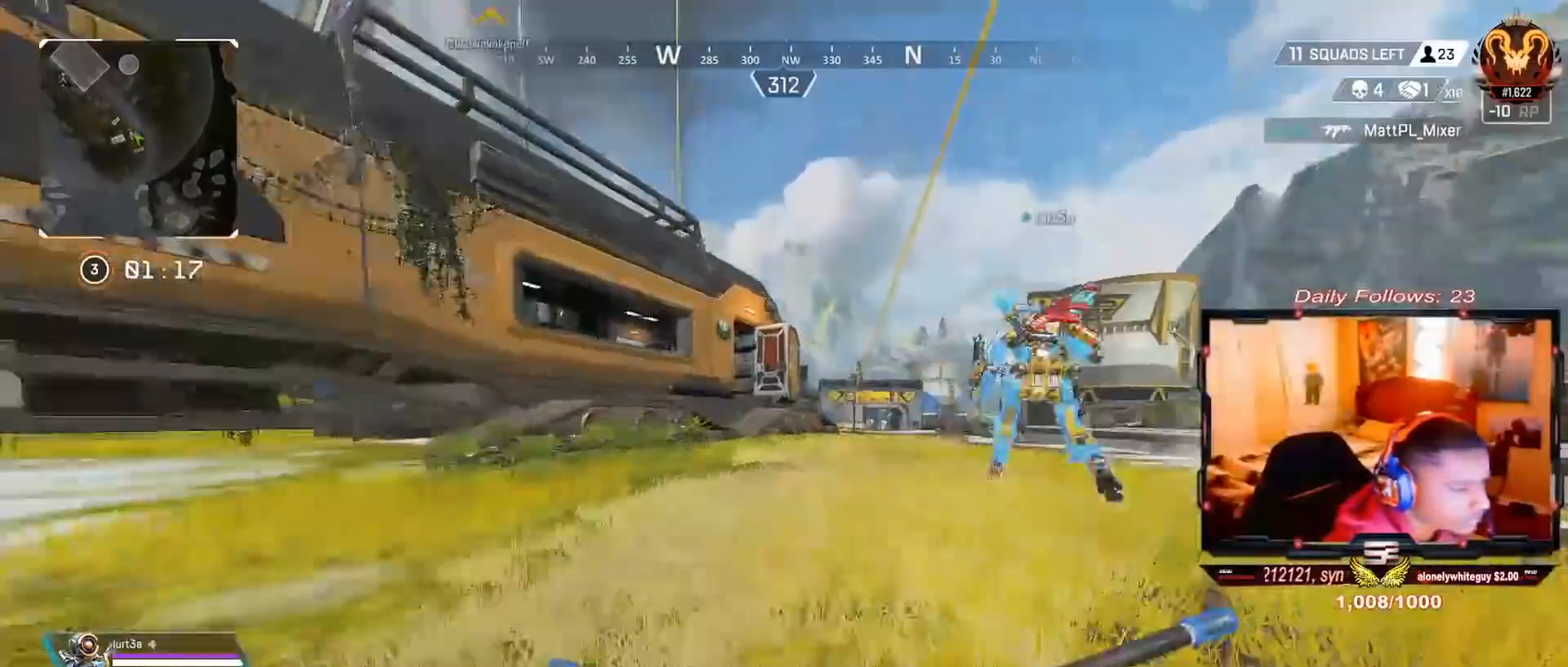
{"buttons": [], "left_stick": "up", "right_stick": "center", "events": [[33, "left_stick", "center"], [167, "left_stick", "right"], [467, "CROSS", "up"], [467, "left_stick", "up"]]}
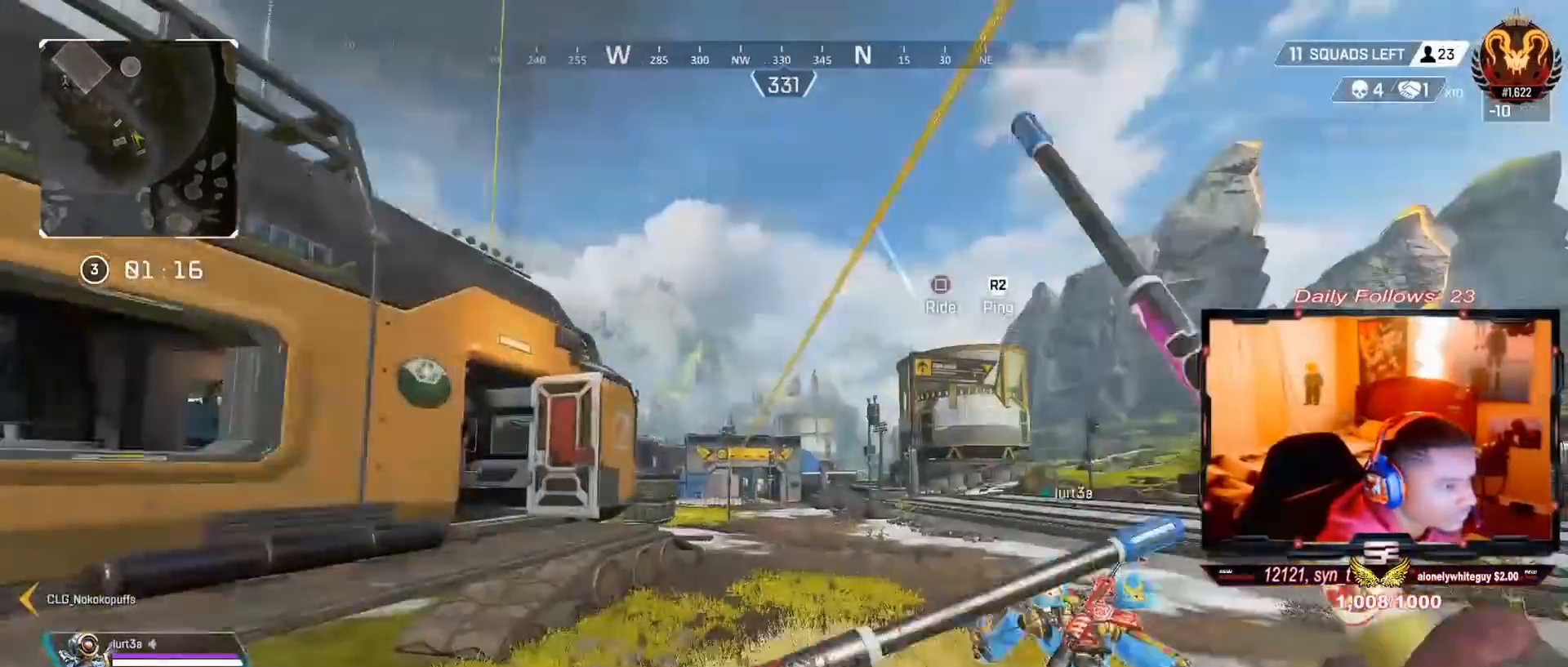
{"buttons": [], "left_stick": "up", "right_stick": "center", "events": [[67, "SQUARE", "down"], [133, "L3", "down"], [233, "L3", "up"], [467, "SQUARE", "up"]]}
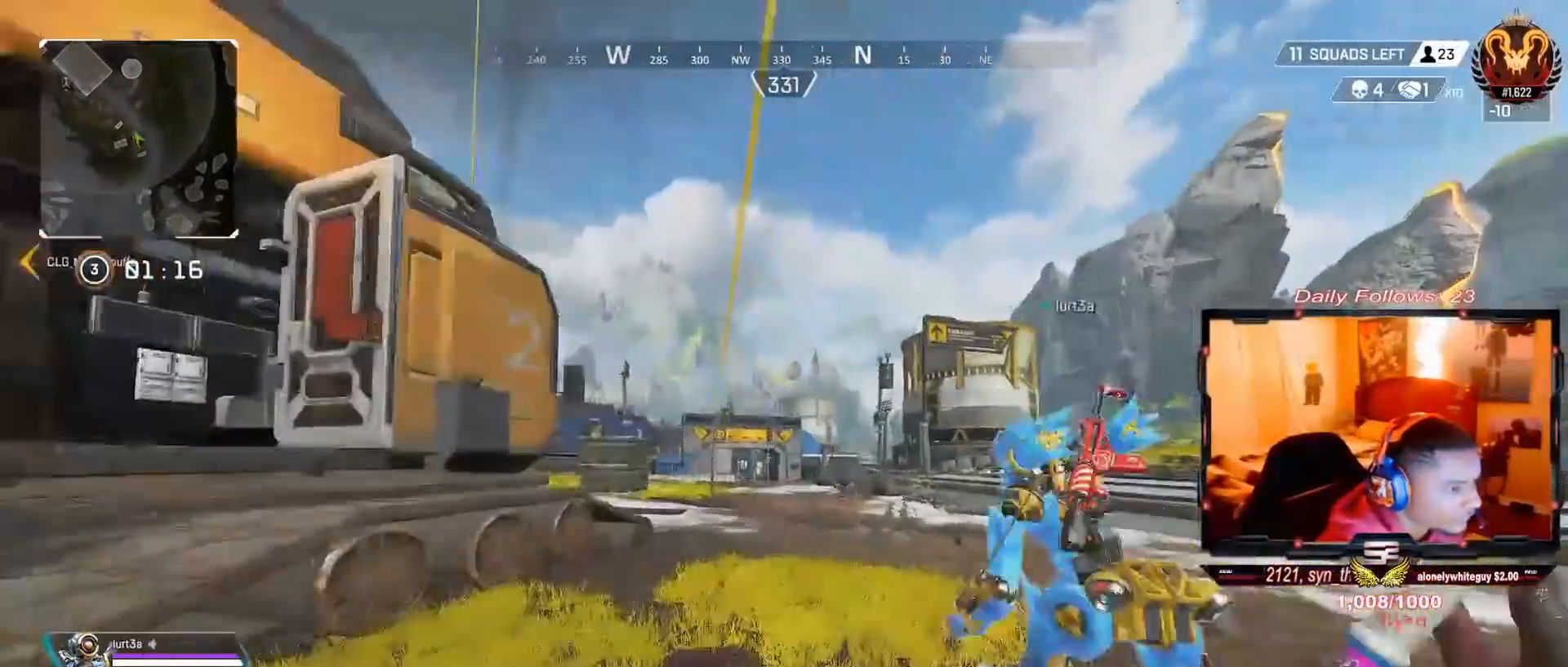
{"buttons": ["SQUARE"], "left_stick": "up", "right_stick": "center", "events": [[200, "CROSS", "down"], [367, "CROSS", "up"], [400, "SQUARE", "down"], [433, "CROSS", "down"], [500, "CROSS", "up"]]}
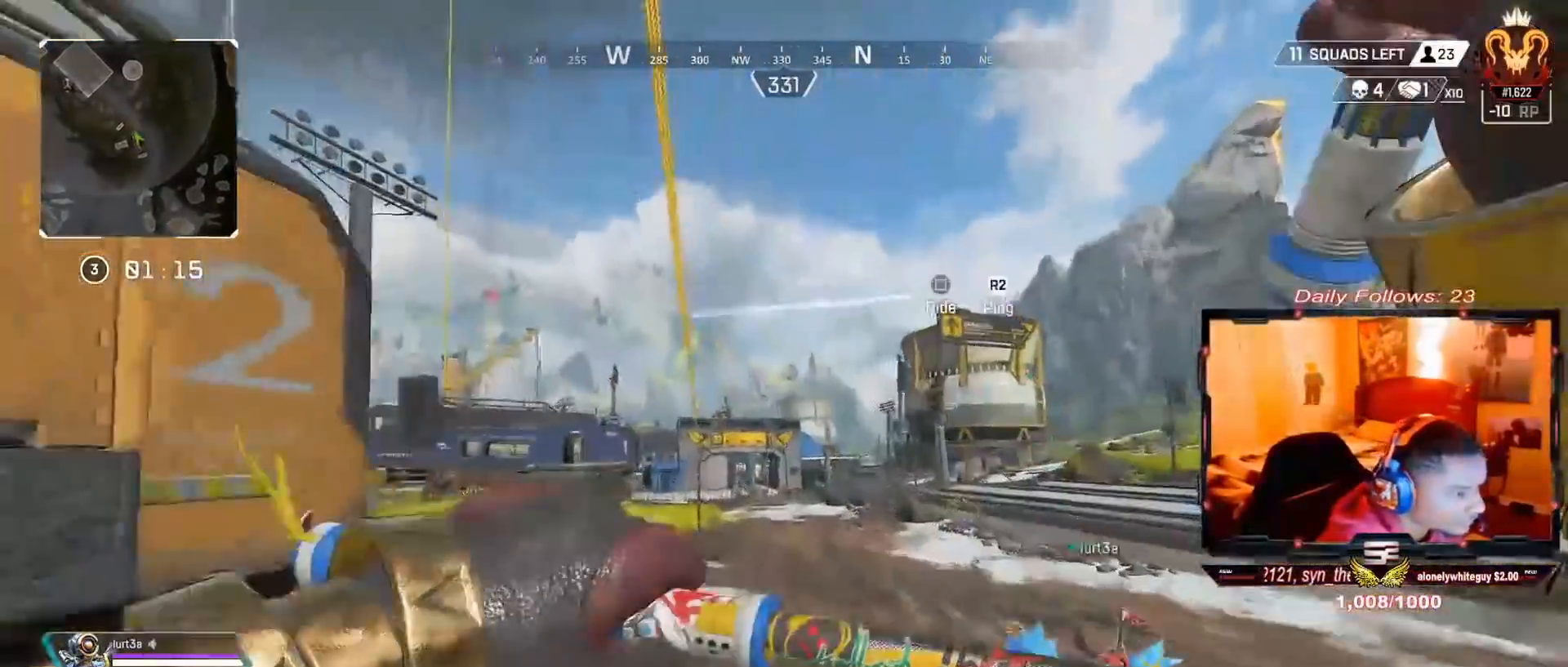
{"buttons": [], "left_stick": "center", "right_stick": "center", "events": [[200, "SQUARE", "up"], [233, "CROSS", "down"], [467, "CROSS", "up"], [500, "left_stick", "center"]]}
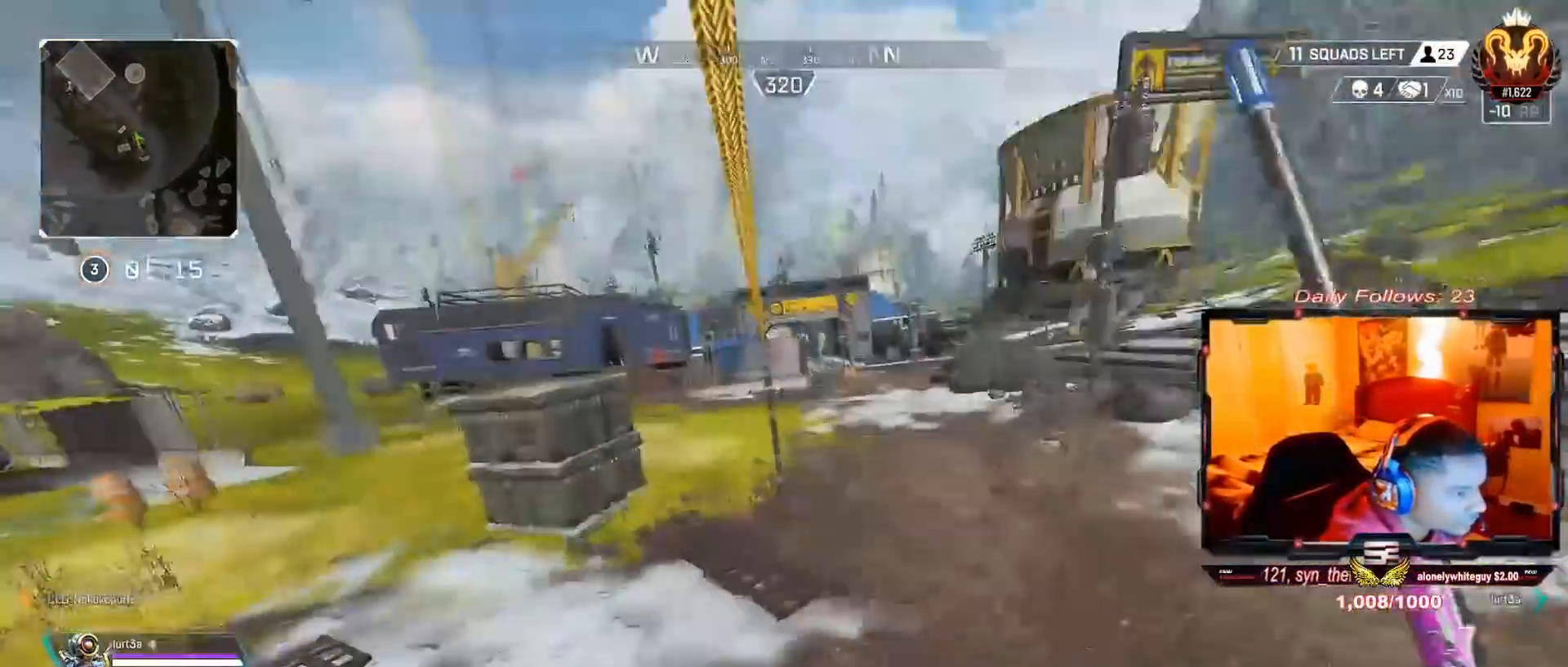
{"buttons": ["CROSS"], "left_stick": "up-left", "right_stick": "center", "events": [[233, "left_stick", "up"], [300, "CROSS", "down"], [333, "left_stick", "up-left"]]}
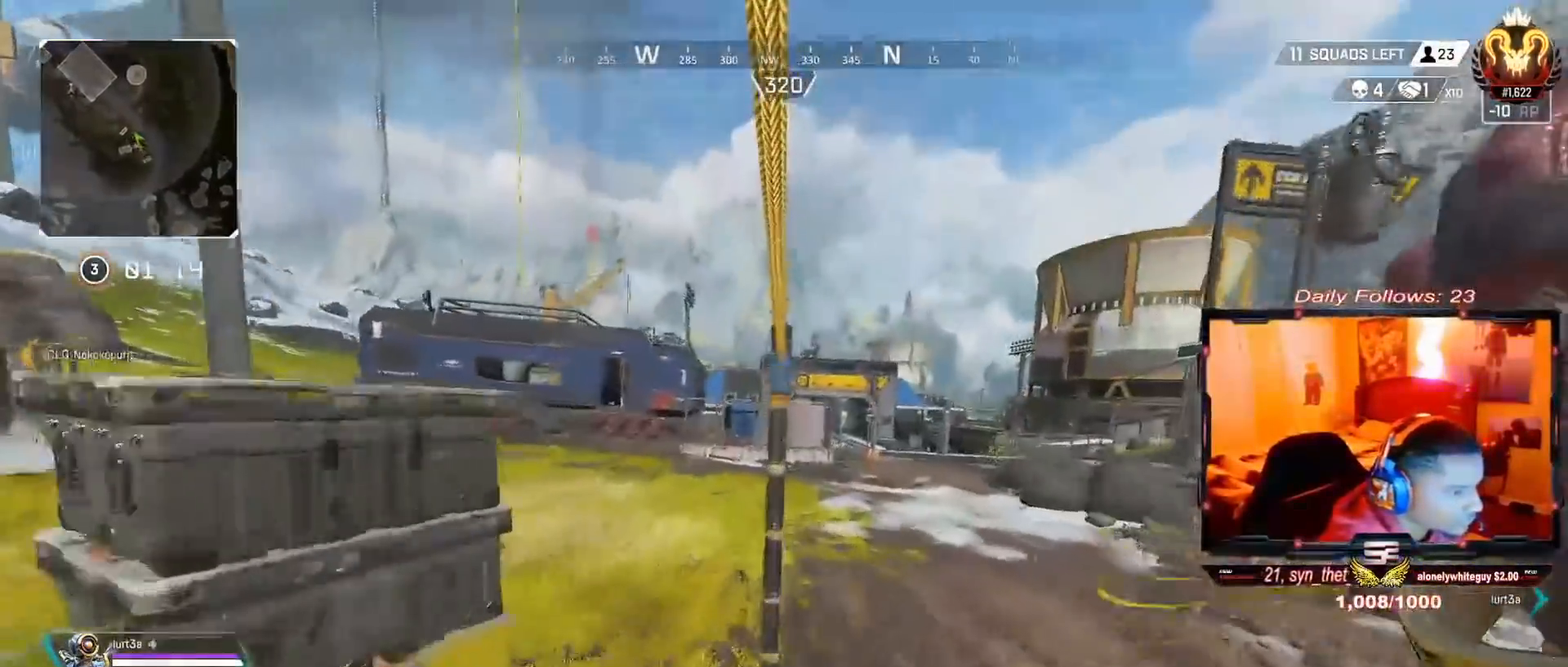
{"buttons": ["CROSS", "L3"], "left_stick": "up", "right_stick": "center", "events": [[333, "right_stick", "up"], [400, "L3", "down"], [400, "left_stick", "up"], [433, "right_stick", "center"]]}
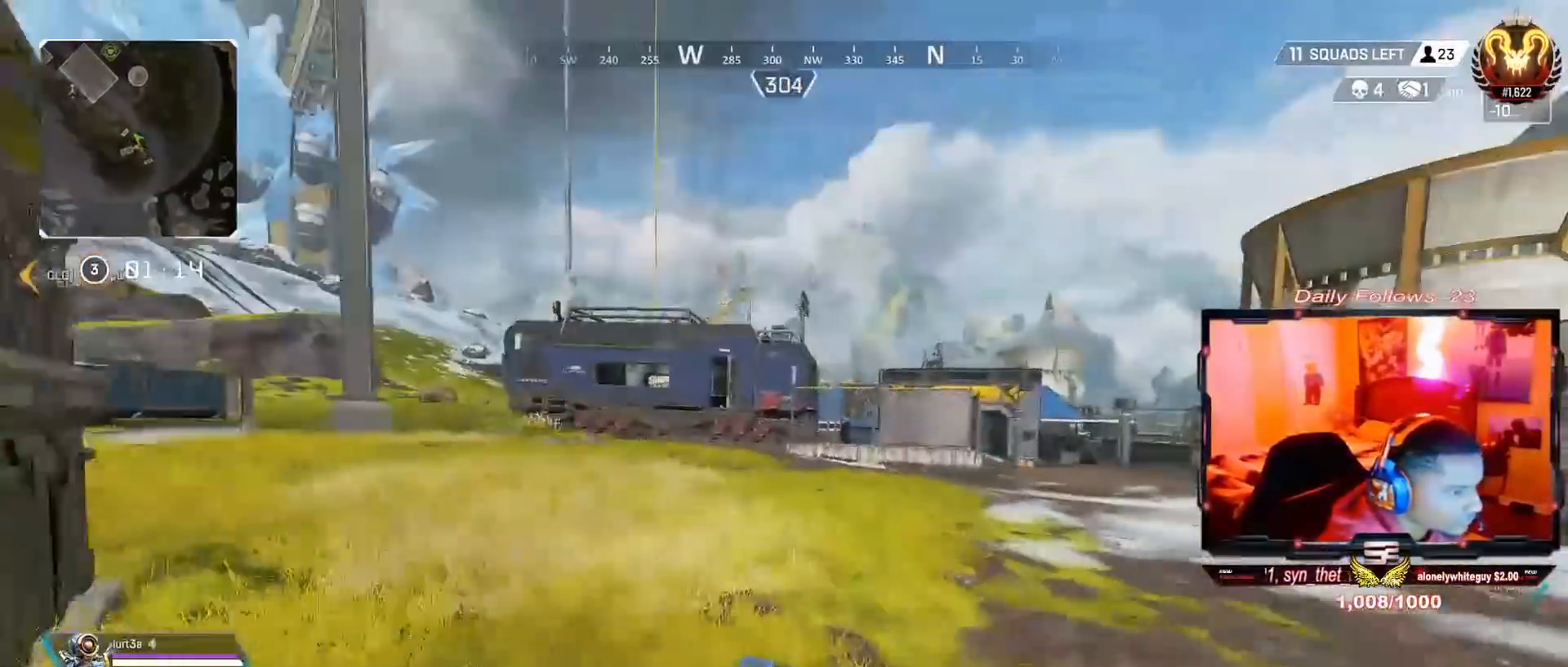
{"buttons": [], "left_stick": "up", "right_stick": "center", "events": [[133, "L3", "up"], [233, "L3", "down"], [333, "L3", "up"], [500, "CROSS", "up"]]}